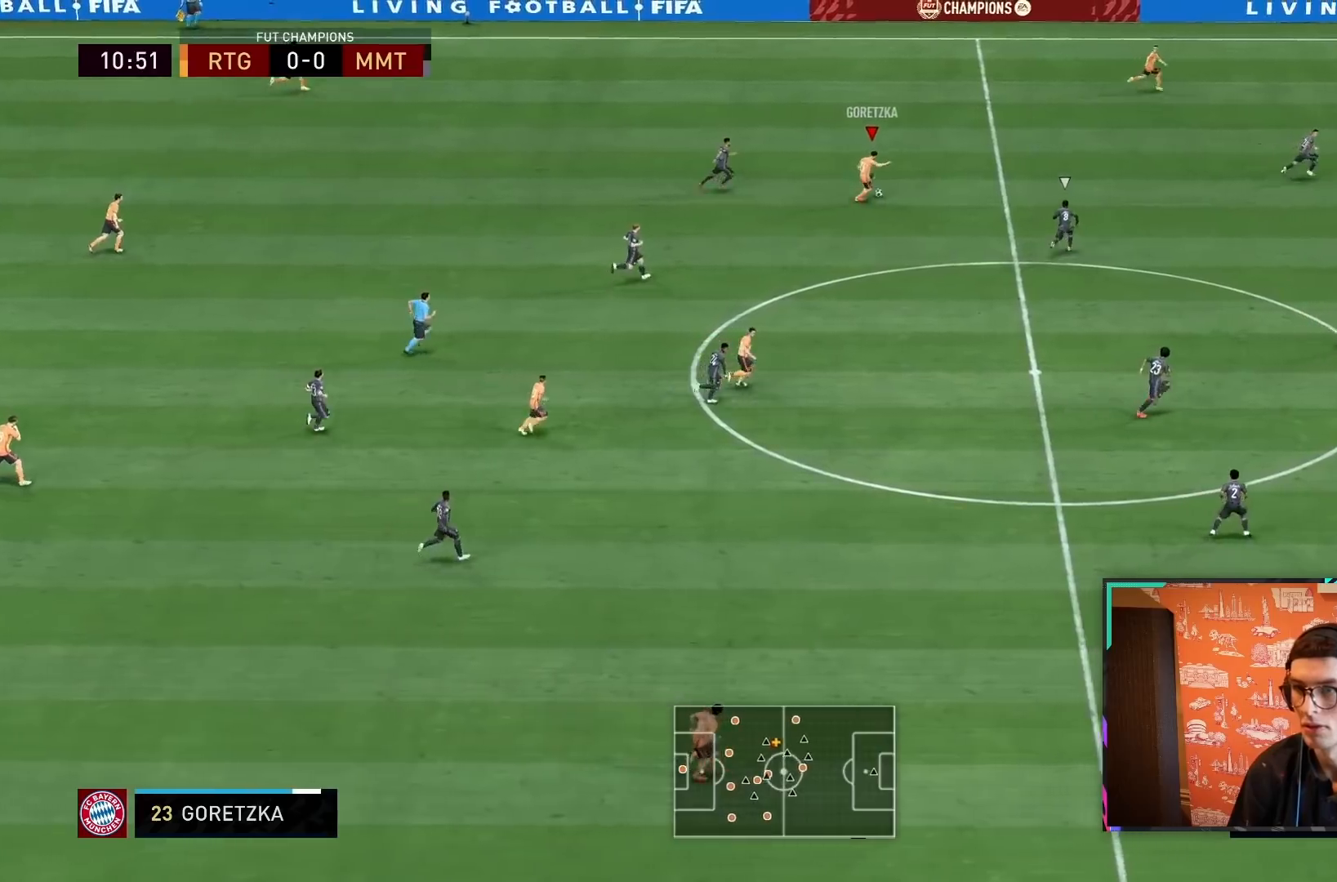
Gameplay with a controller (PlayStation layout); each line is a JSON object with the inputs held at the frame after it. "events" lists button and stick changes between this image and that frame as [ms after this image, input, new state], when the widget could be followed in between. Not read: L3 R3.
{"buttons": ["TRIANGLE"], "left_stick": "down", "right_stick": "center", "events": [[450, "TRIANGLE", "down"]]}
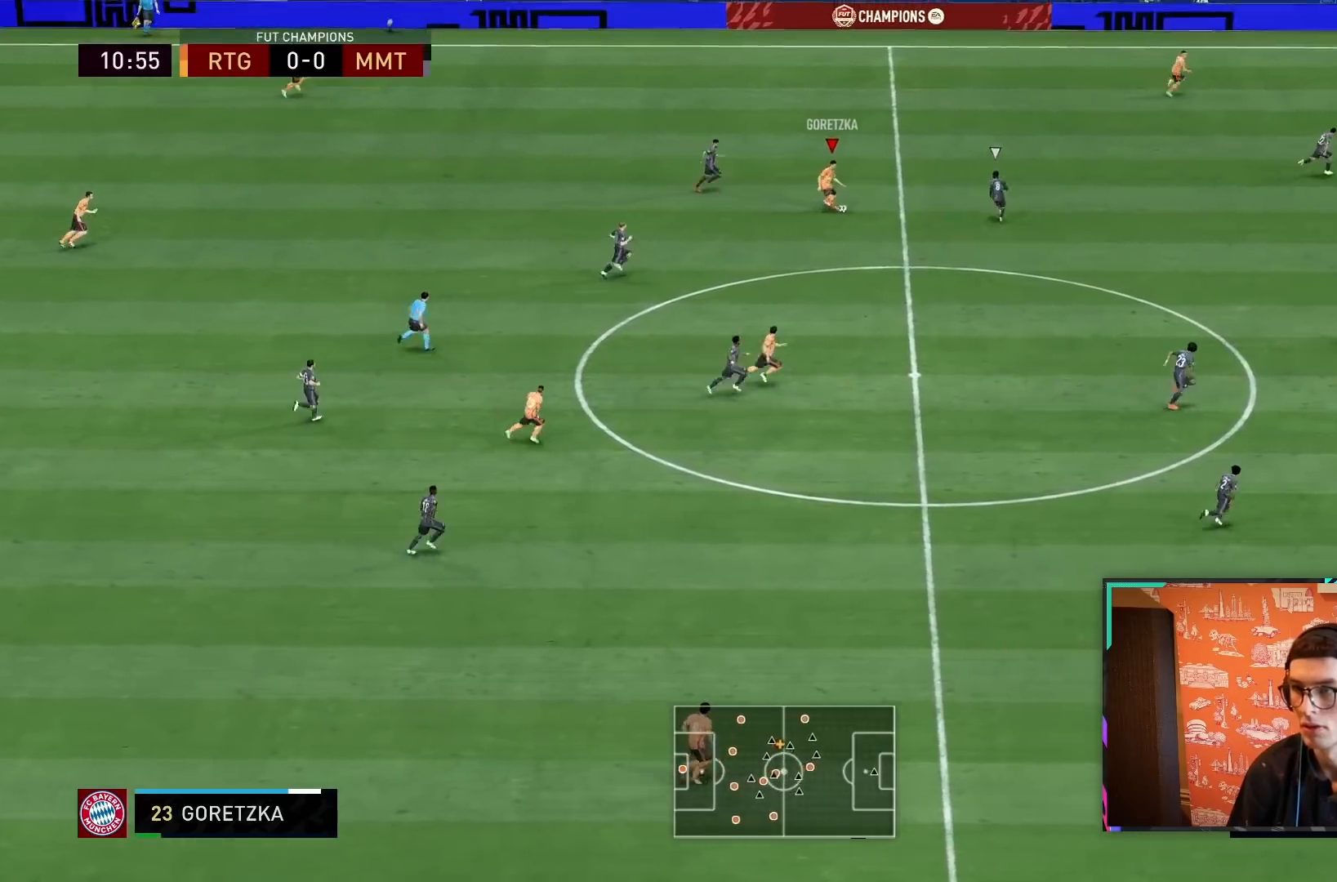
{"buttons": [], "left_stick": "down-right", "right_stick": "center", "events": [[183, "TRIANGLE", "up"], [183, "left_stick", "down-right"]]}
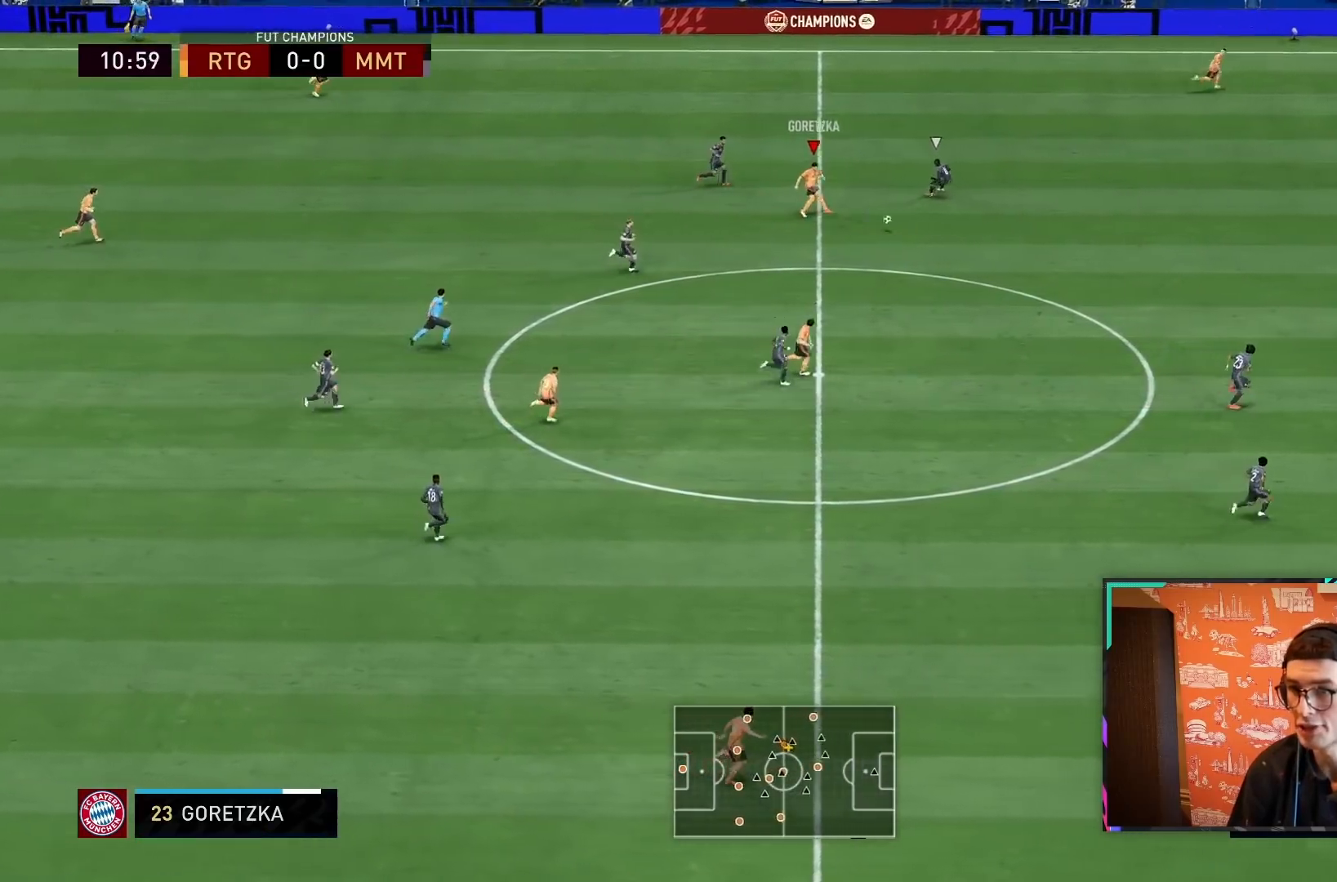
{"buttons": ["R2"], "left_stick": "down-right", "right_stick": "center", "events": [[33, "R2", "down"]]}
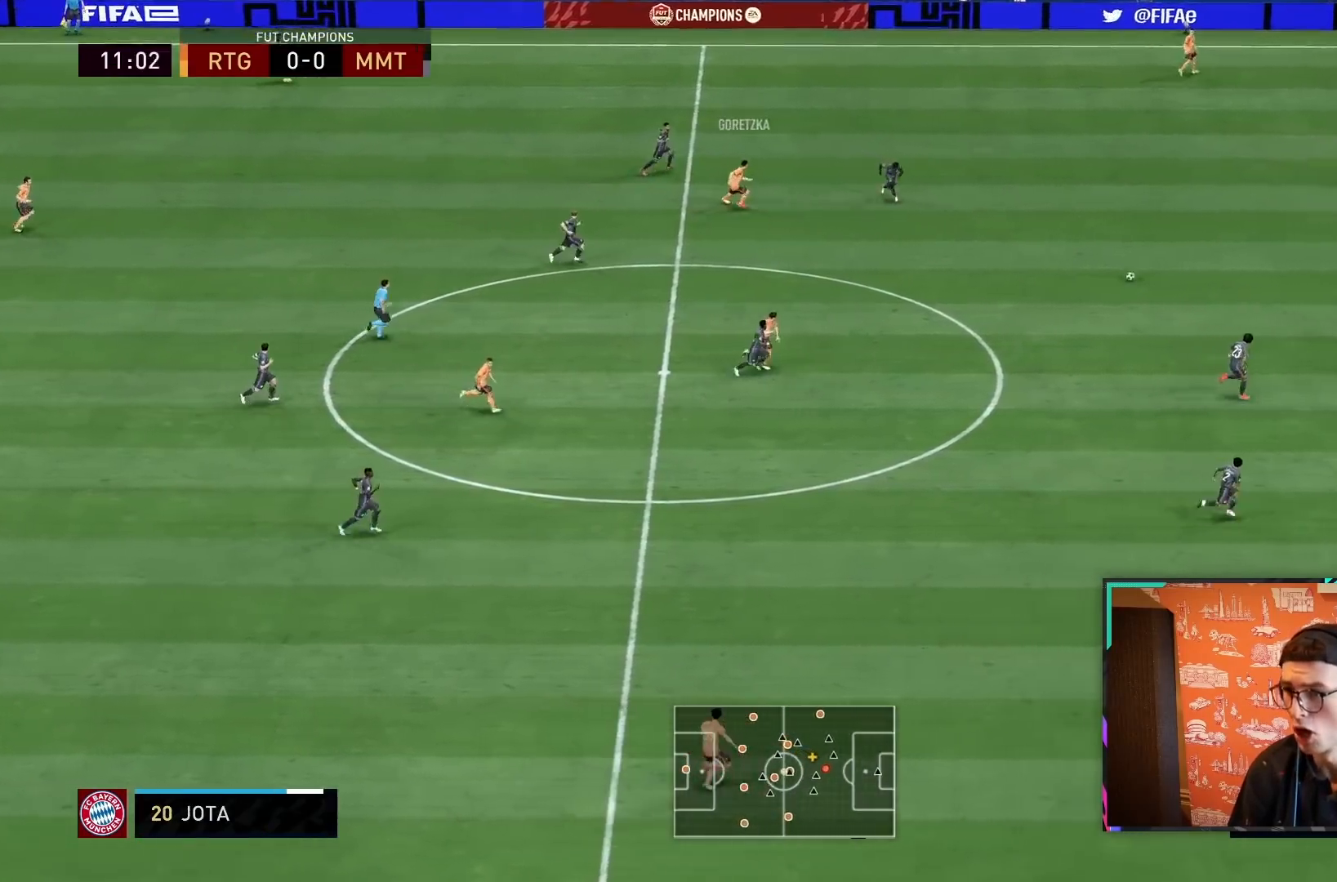
{"buttons": ["R2"], "left_stick": "down-right", "right_stick": "center", "events": []}
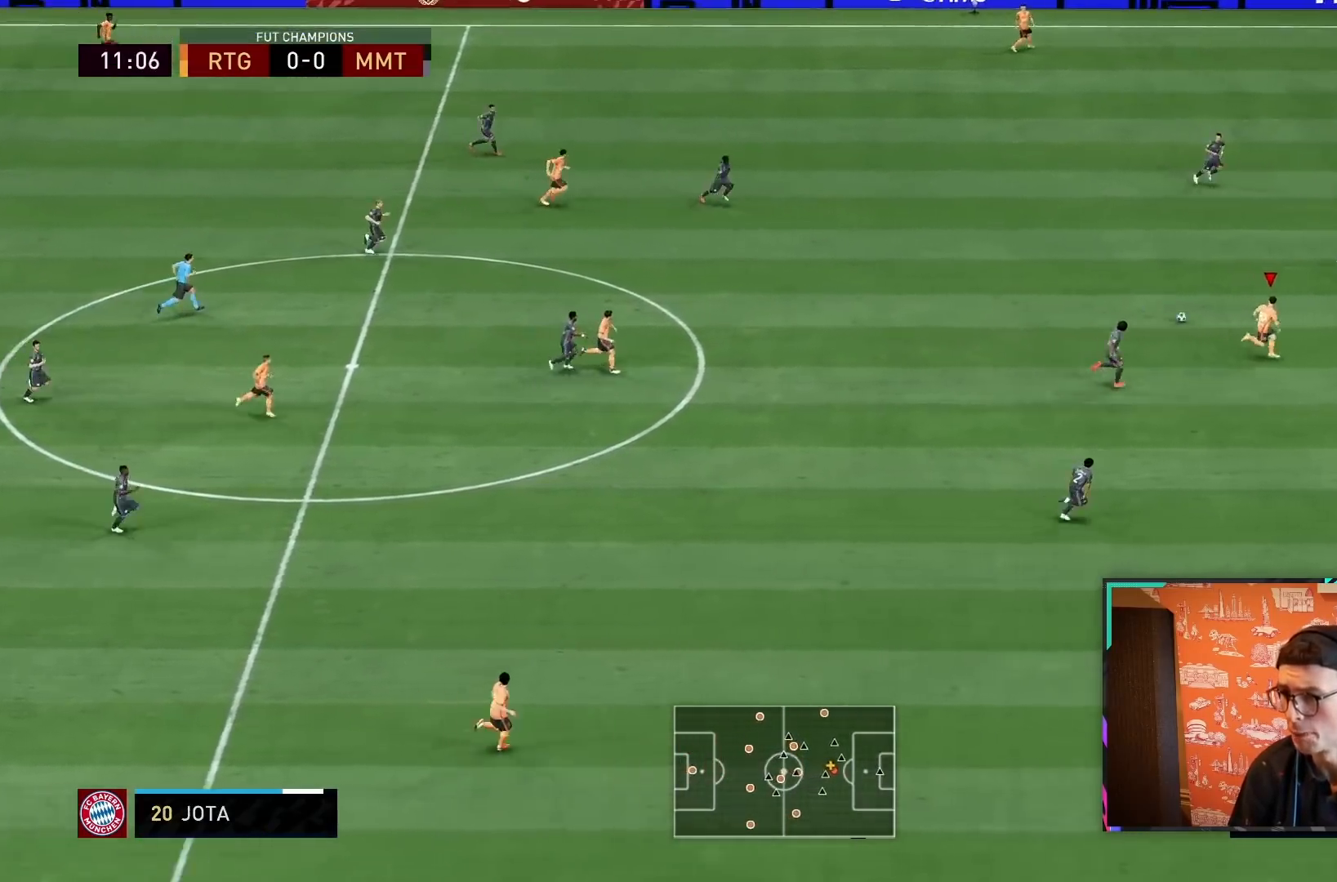
{"buttons": ["R2"], "left_stick": "down-right", "right_stick": "center", "events": []}
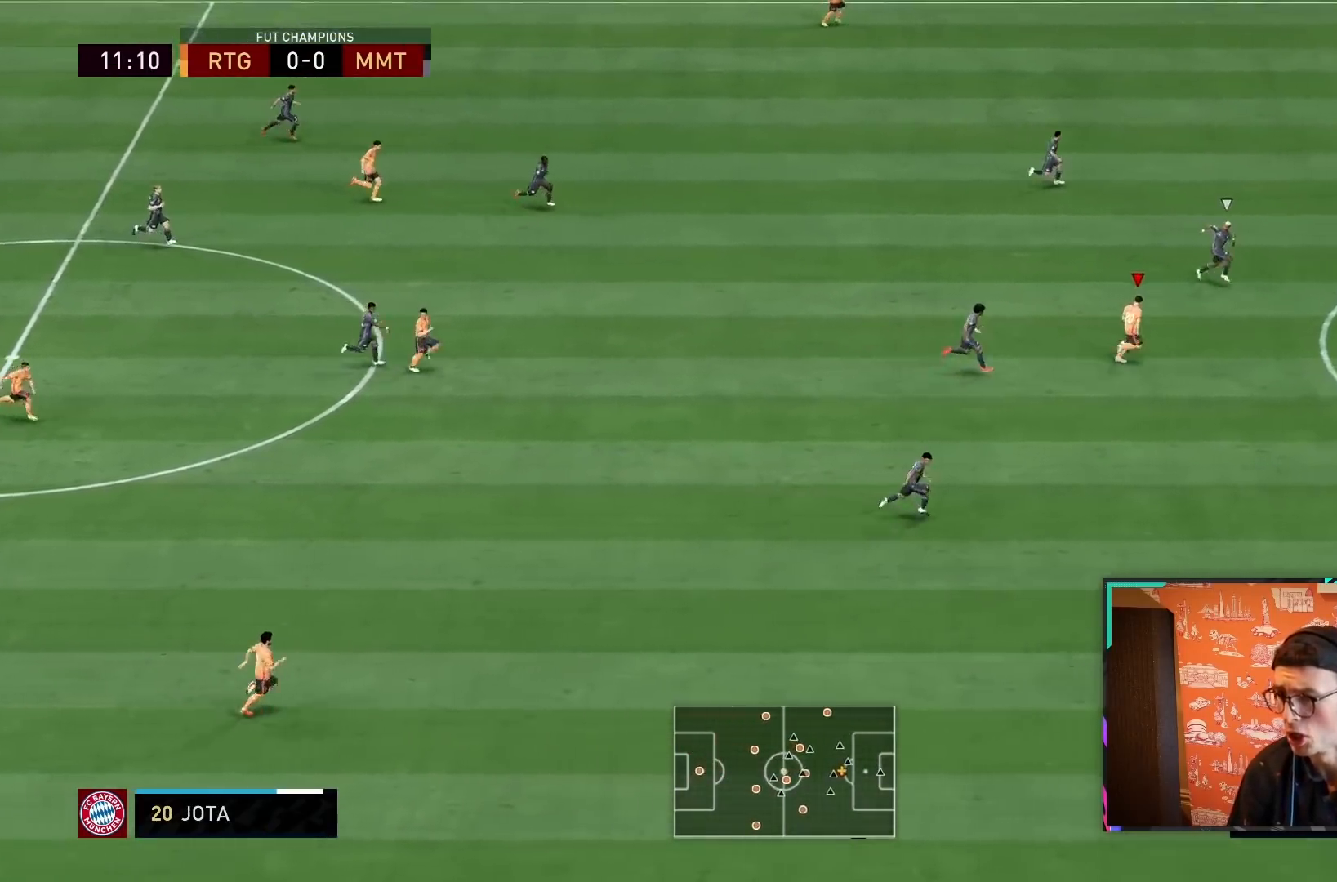
{"buttons": ["R2"], "left_stick": "down-right", "right_stick": "center", "events": []}
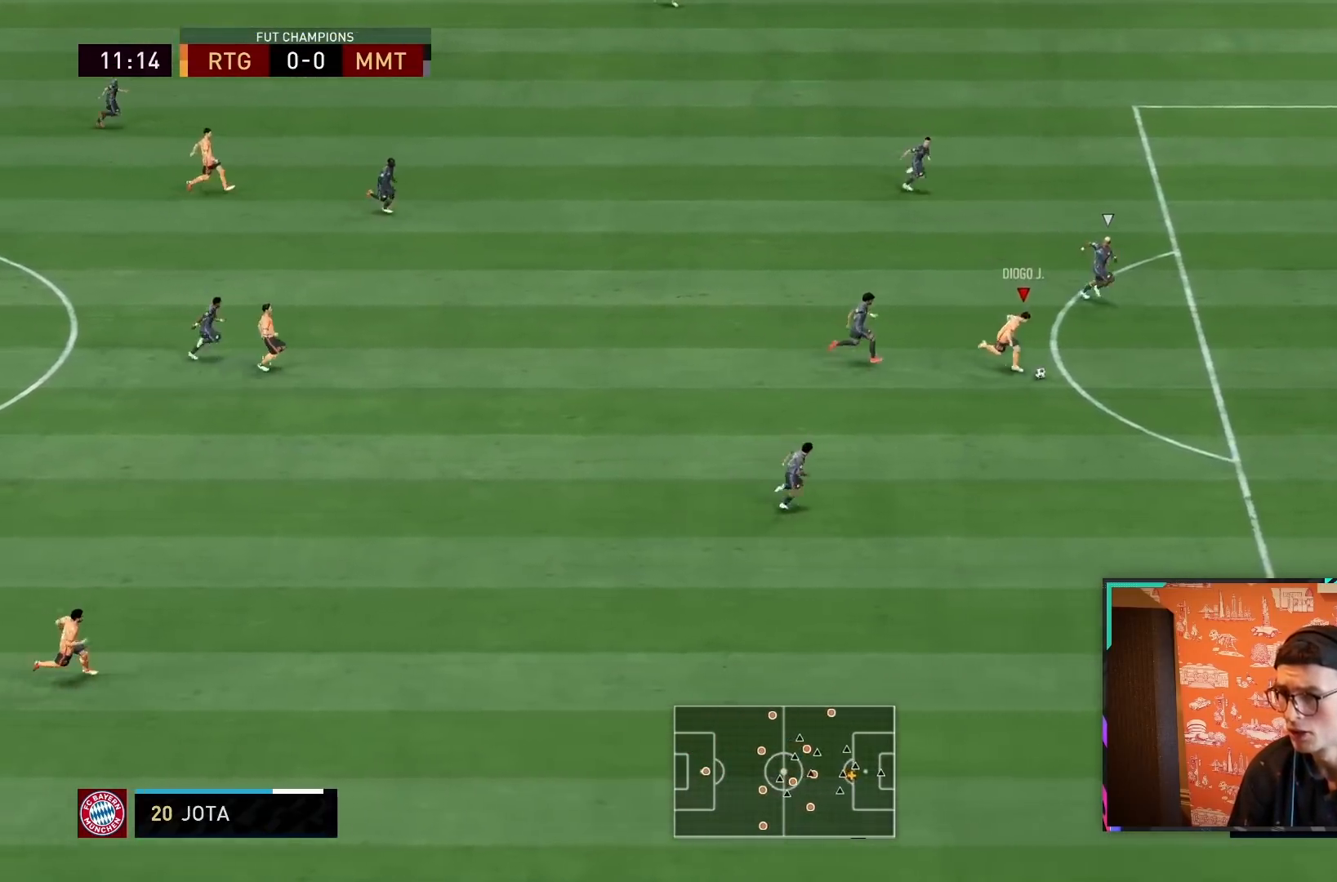
{"buttons": ["R2"], "left_stick": "down-right", "right_stick": "center", "events": []}
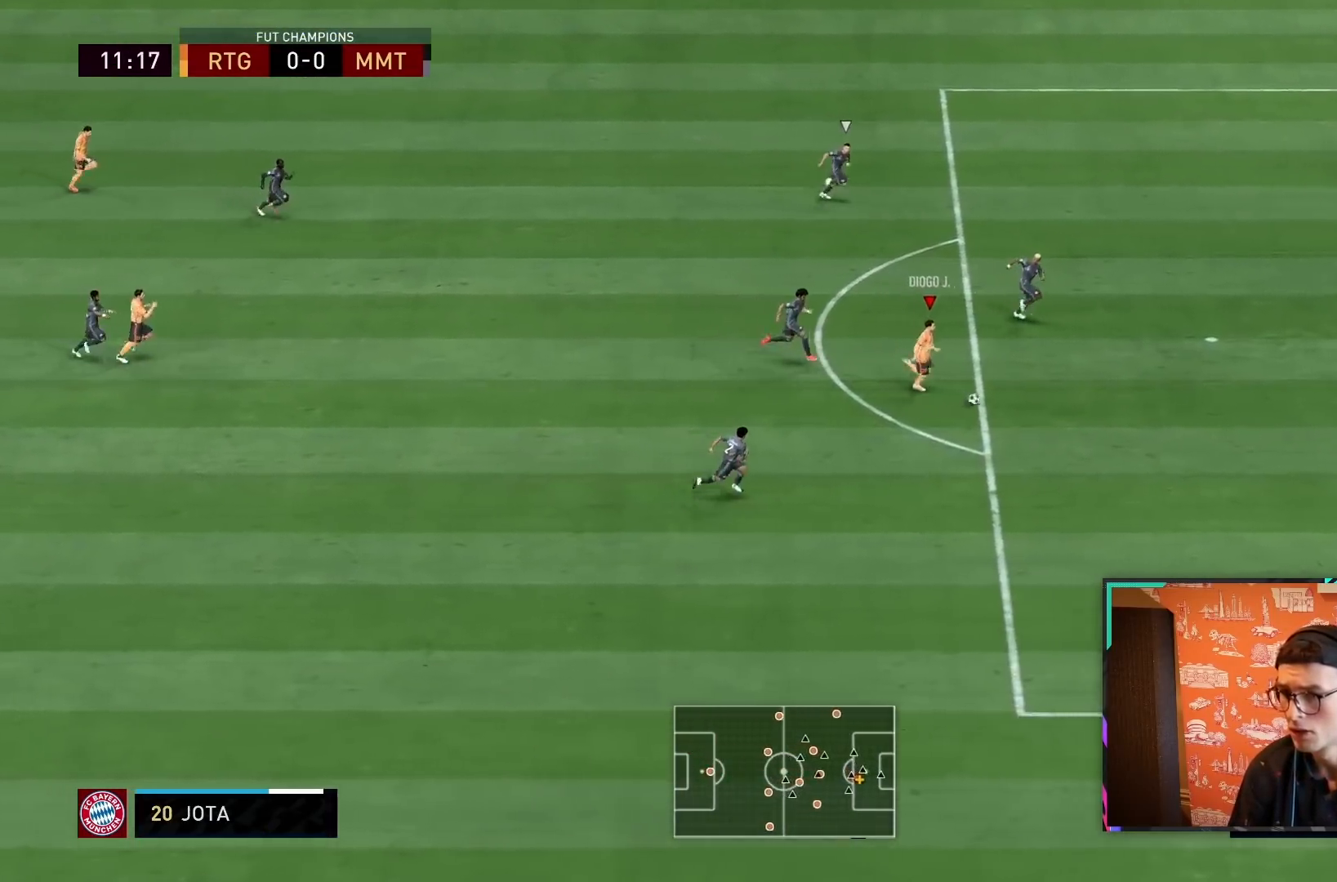
{"buttons": [], "left_stick": "up", "right_stick": "center", "events": [[67, "CIRCLE", "down"], [200, "left_stick", "up"], [300, "CIRCLE", "up"], [350, "R2", "up"]]}
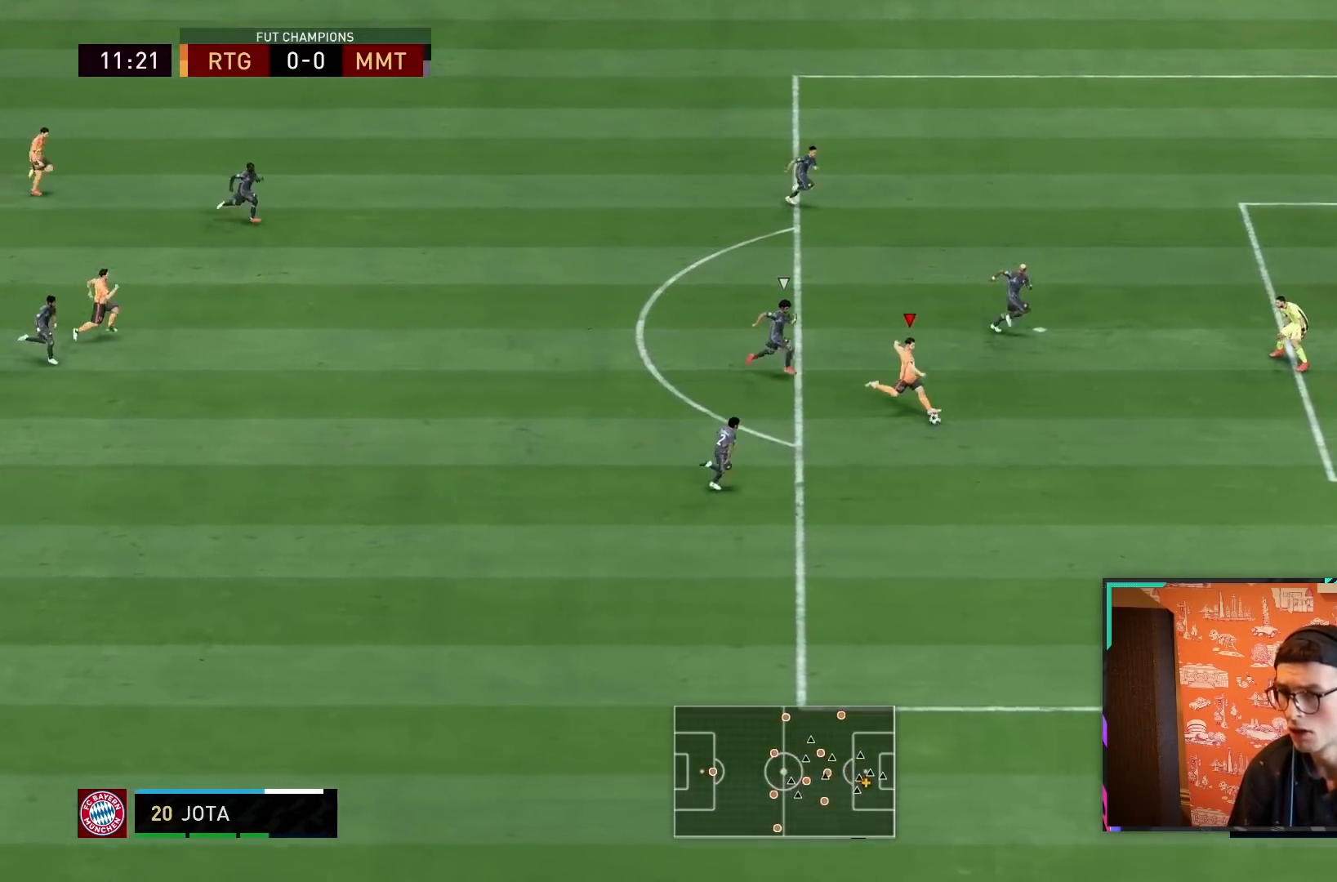
{"buttons": [], "left_stick": "down", "right_stick": "center", "events": [[33, "CIRCLE", "down"], [200, "CIRCLE", "up"], [300, "left_stick", "center"], [433, "left_stick", "down"]]}